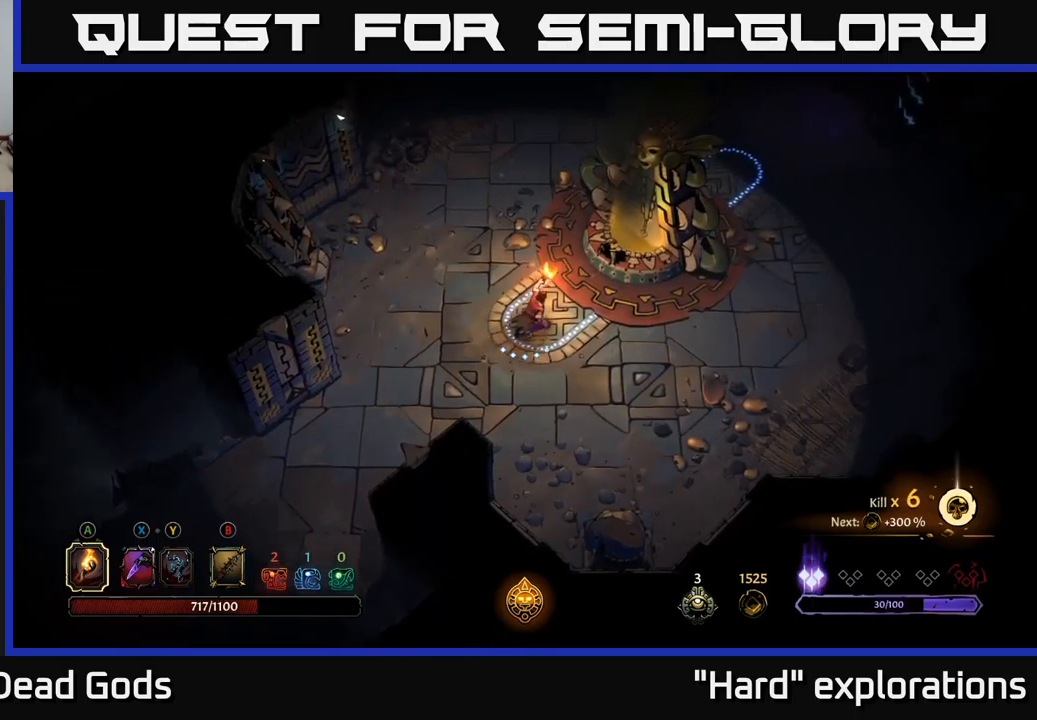
Gameplay with a controller (Xbox layout); each line is a JSON object with the inputs held at the frame after it. "events" lists button and stick changes between this image and that frame as [ms after this image, input, new state], when the widget could be followed in between.
{"buttons": [], "left_stick": "center", "right_stick": "center", "events": [[284, "R1", "down"], [350, "left_stick", "center"], [384, "R1", "up"]]}
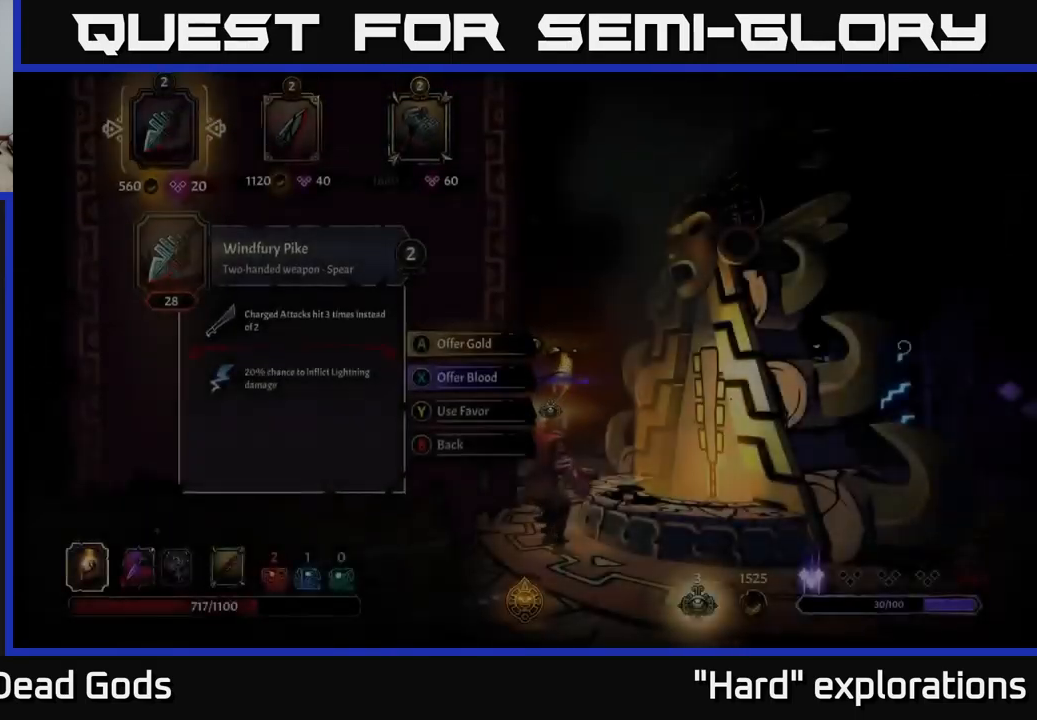
{"buttons": [], "left_stick": "center", "right_stick": "center", "events": []}
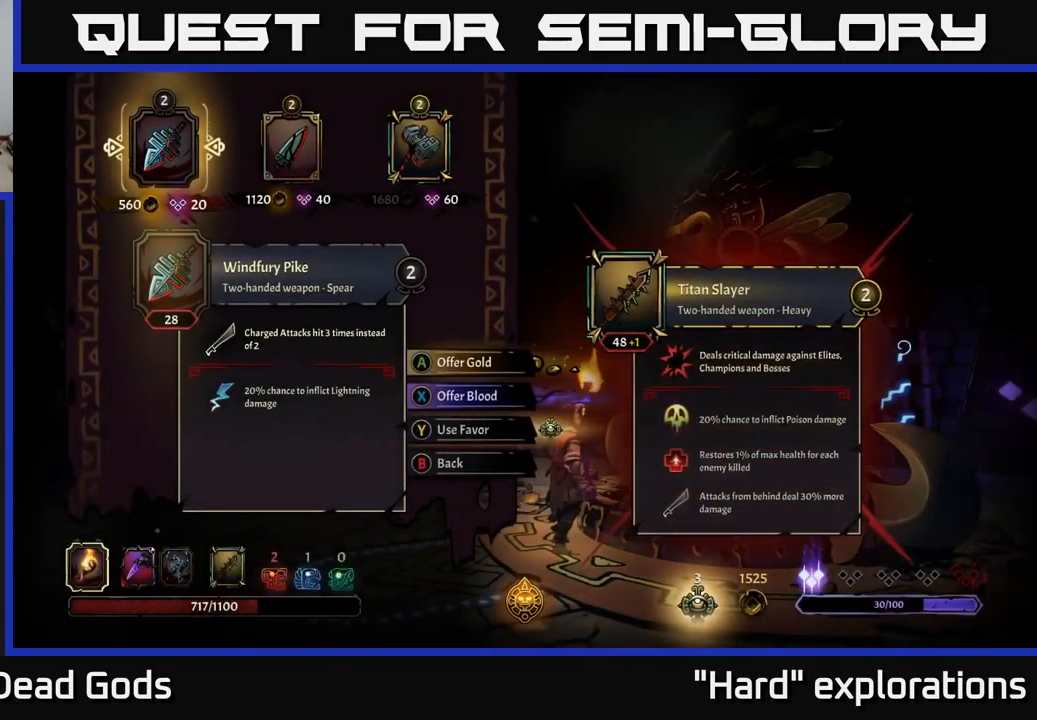
{"buttons": [], "left_stick": "center", "right_stick": "center", "events": []}
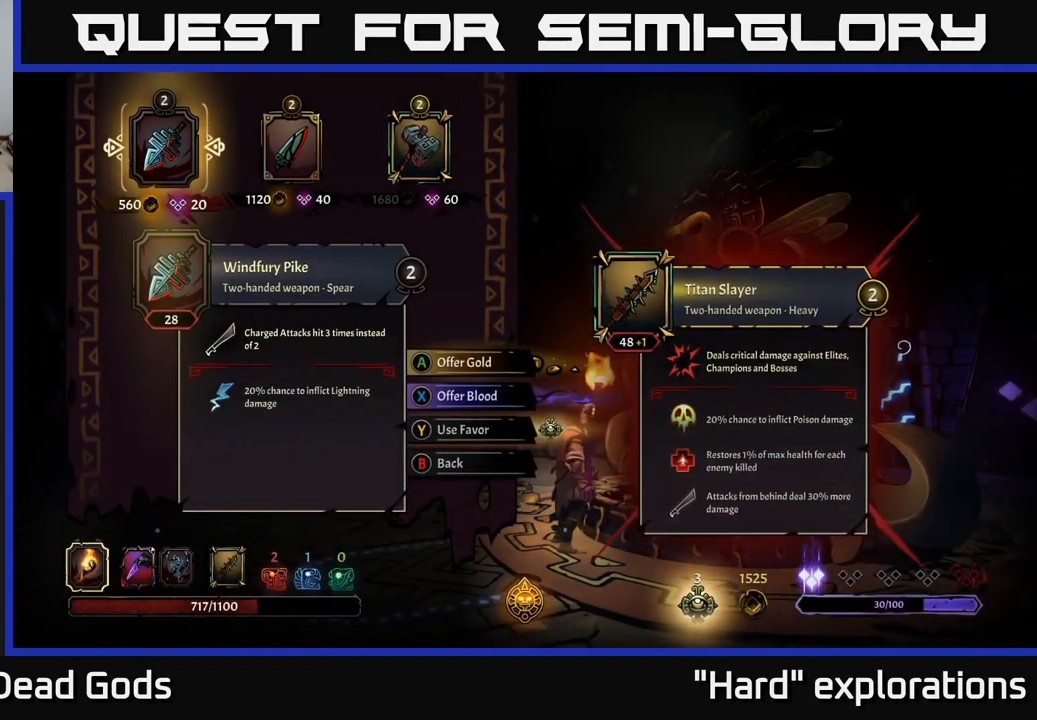
{"buttons": [], "left_stick": "center", "right_stick": "center", "events": []}
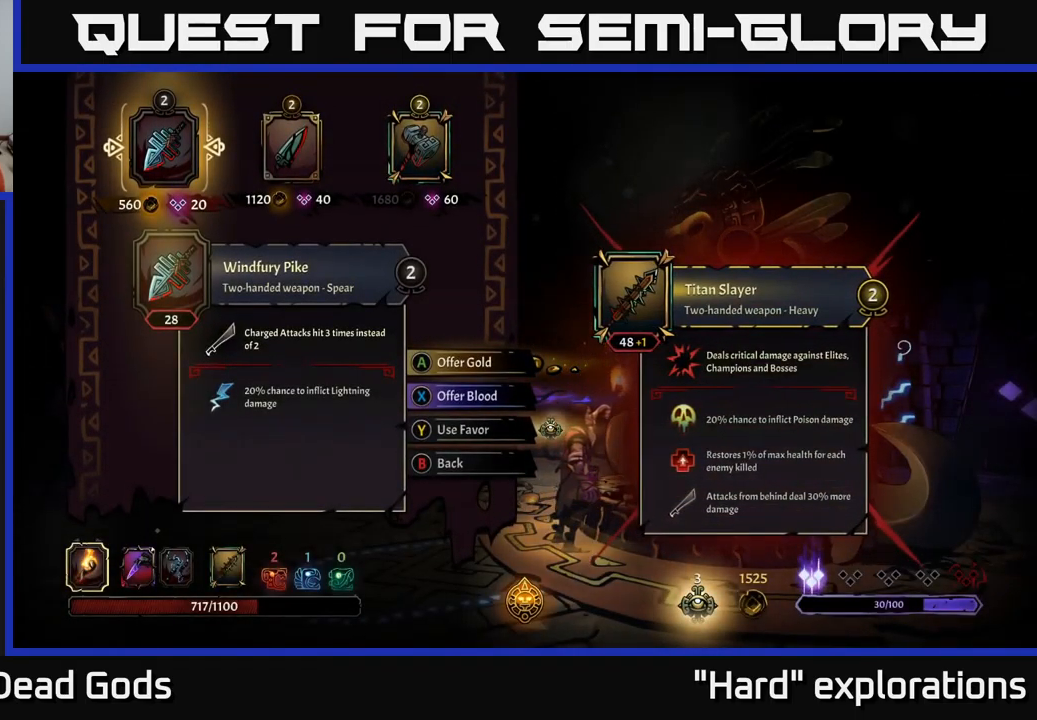
{"buttons": [], "left_stick": "center", "right_stick": "center", "events": []}
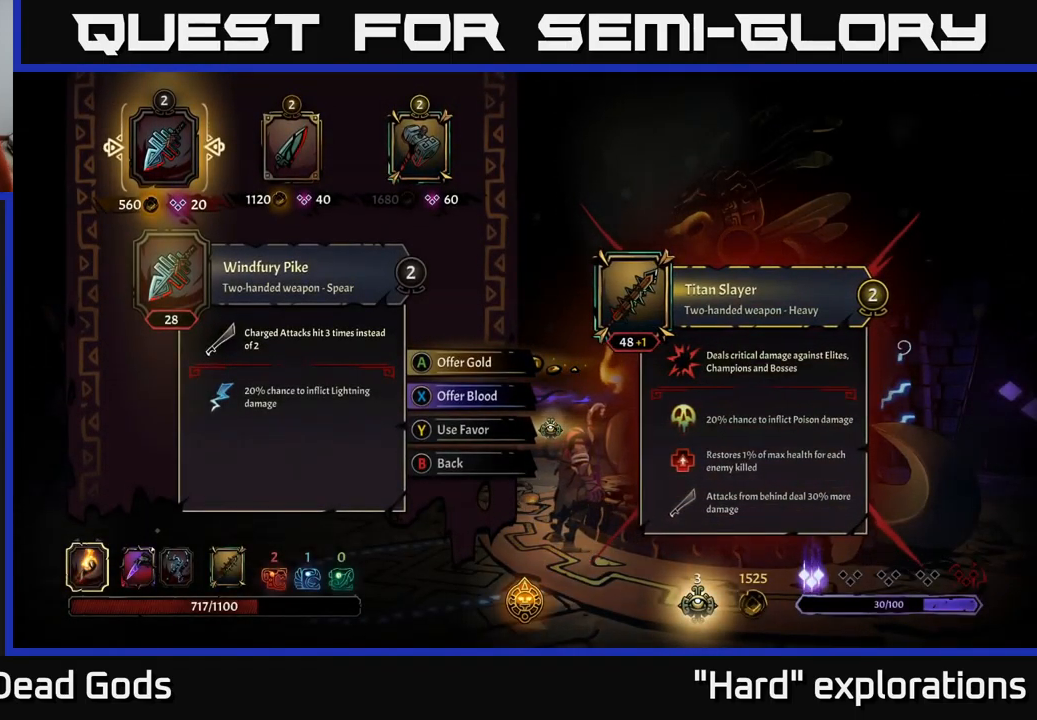
{"buttons": [], "left_stick": "center", "right_stick": "center", "events": []}
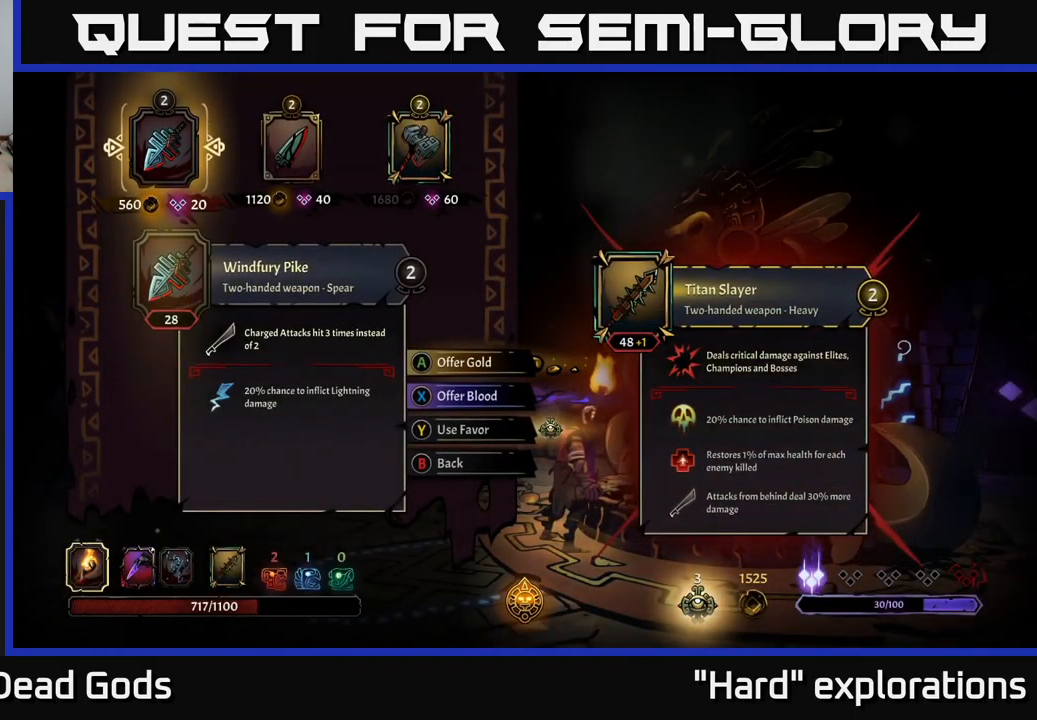
{"buttons": [], "left_stick": "center", "right_stick": "center", "events": []}
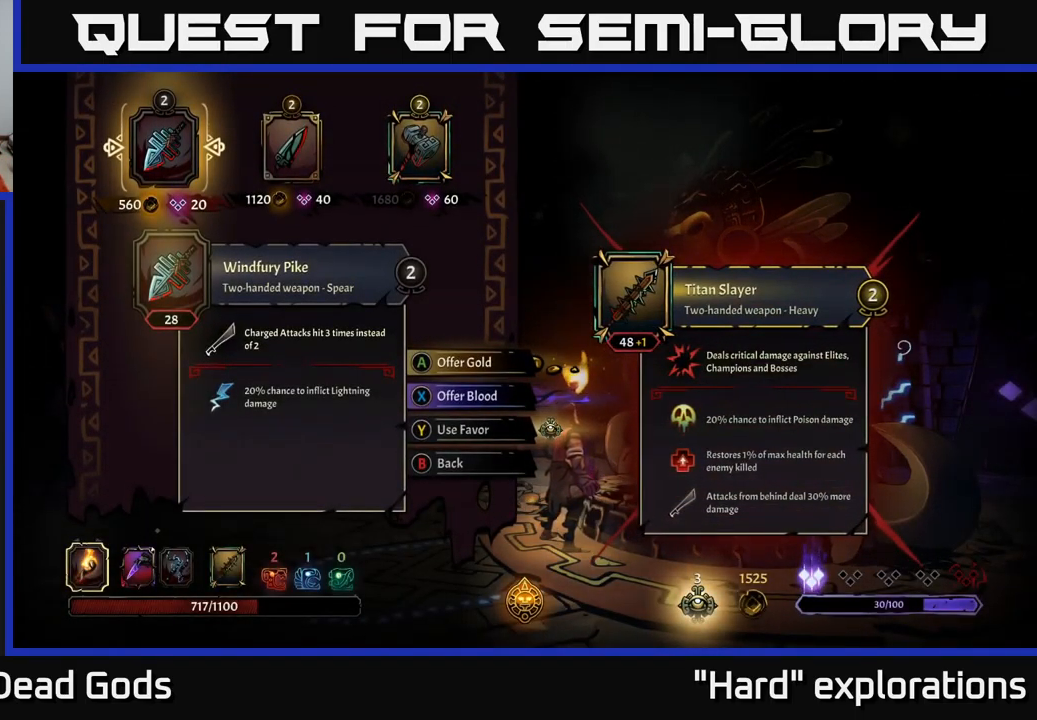
{"buttons": [], "left_stick": "center", "right_stick": "center", "events": []}
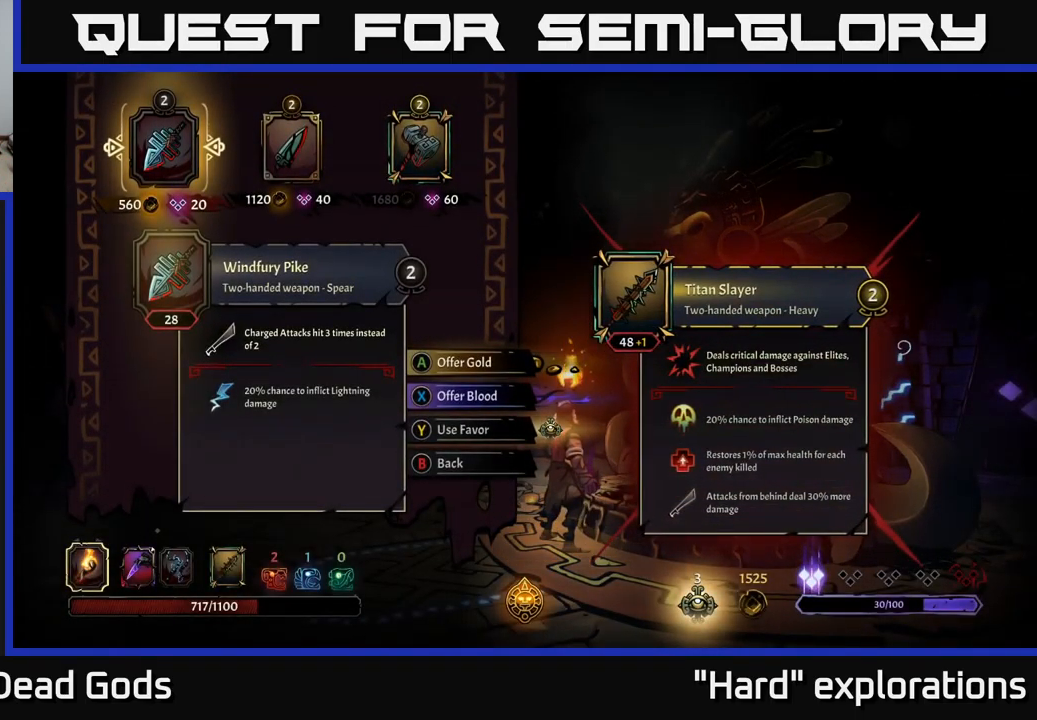
{"buttons": ["DPAD_RIGHT"], "left_stick": "center", "right_stick": "center", "events": [[450, "DPAD_RIGHT", "down"]]}
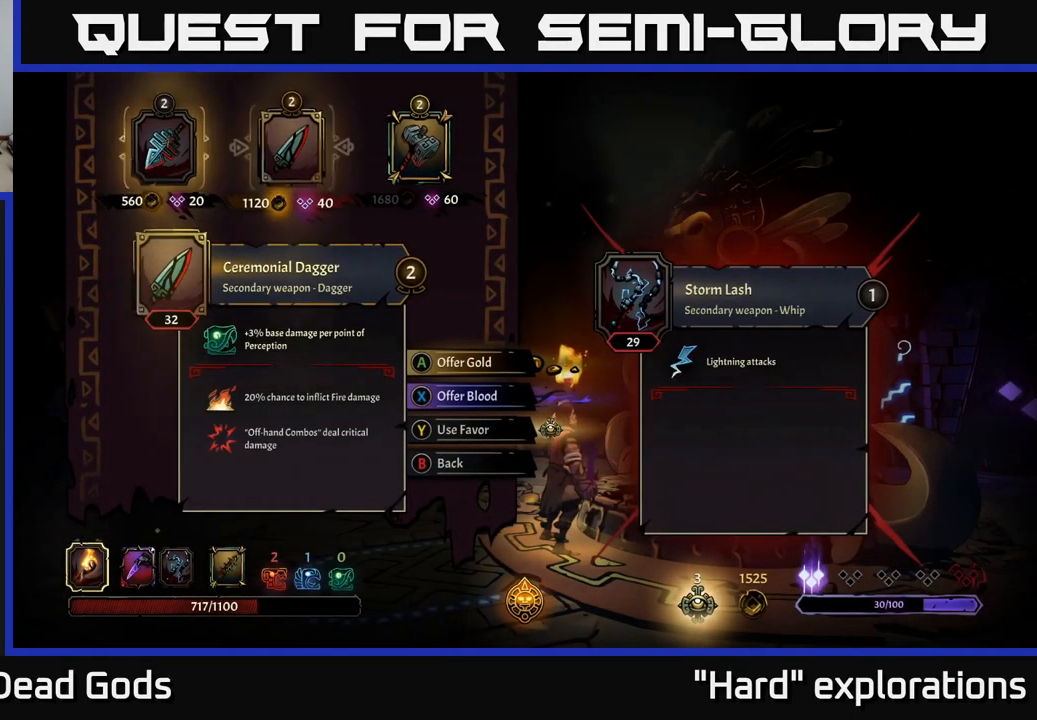
{"buttons": [], "left_stick": "center", "right_stick": "center", "events": [[50, "DPAD_RIGHT", "up"]]}
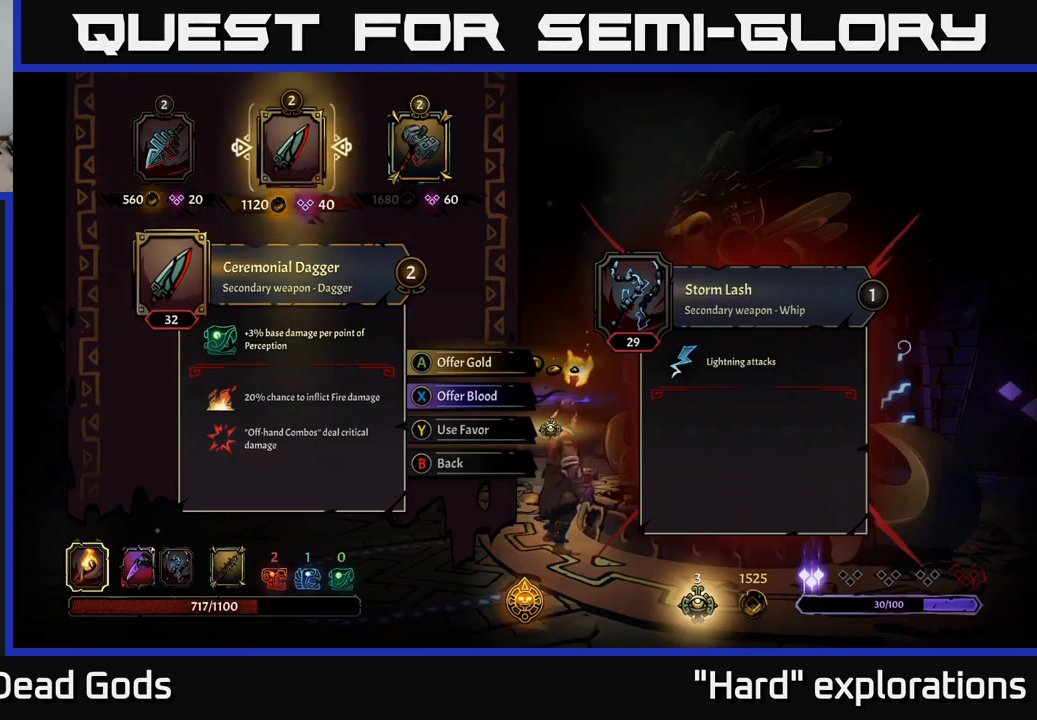
{"buttons": [], "left_stick": "center", "right_stick": "center", "events": []}
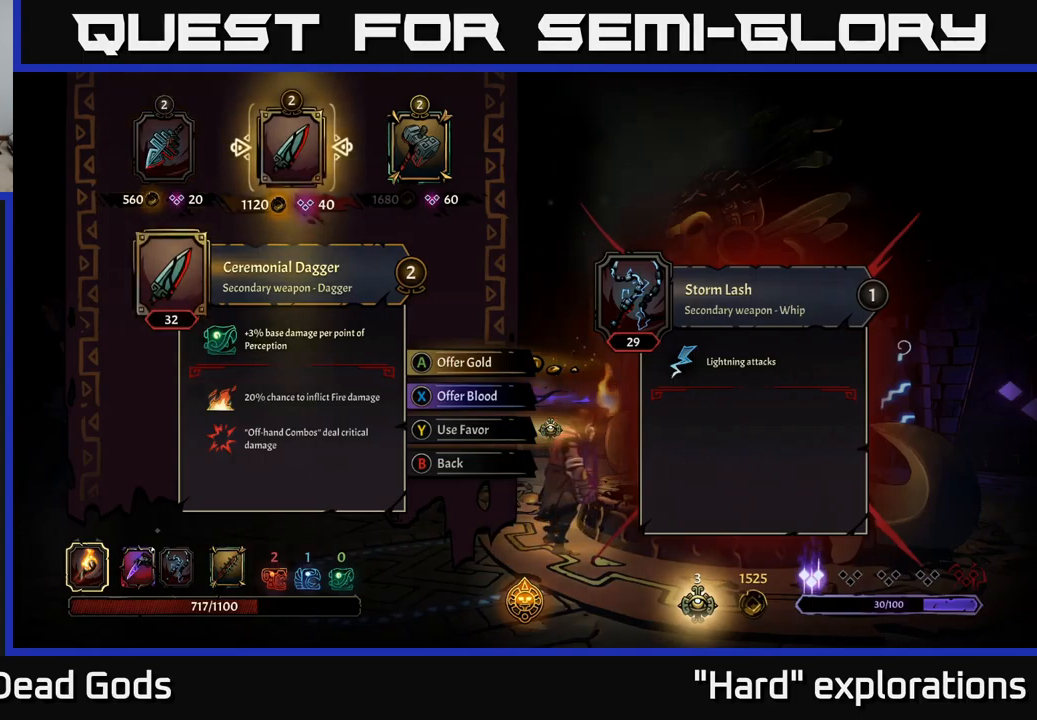
{"buttons": [], "left_stick": "center", "right_stick": "center", "events": []}
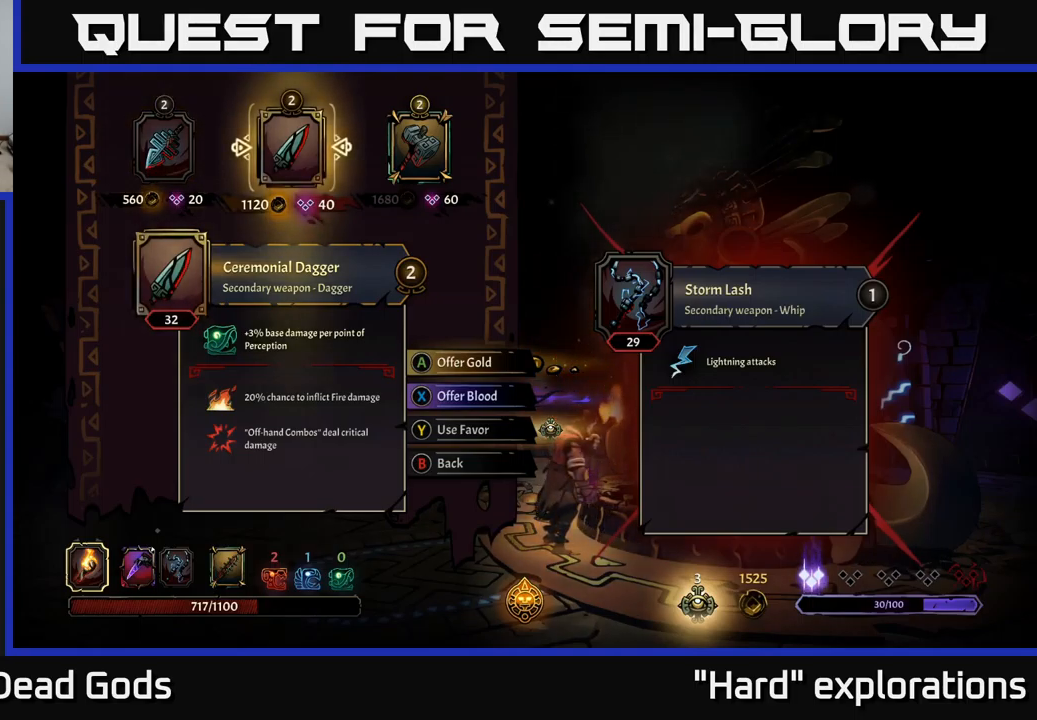
{"buttons": [], "left_stick": "center", "right_stick": "center", "events": []}
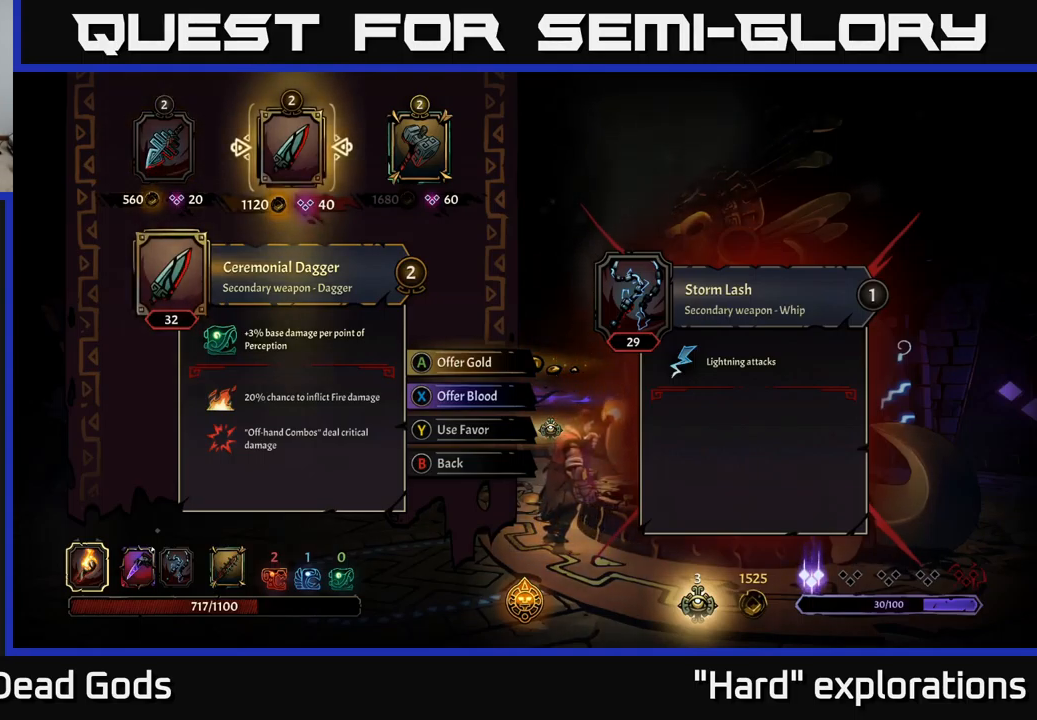
{"buttons": [], "left_stick": "center", "right_stick": "center", "events": []}
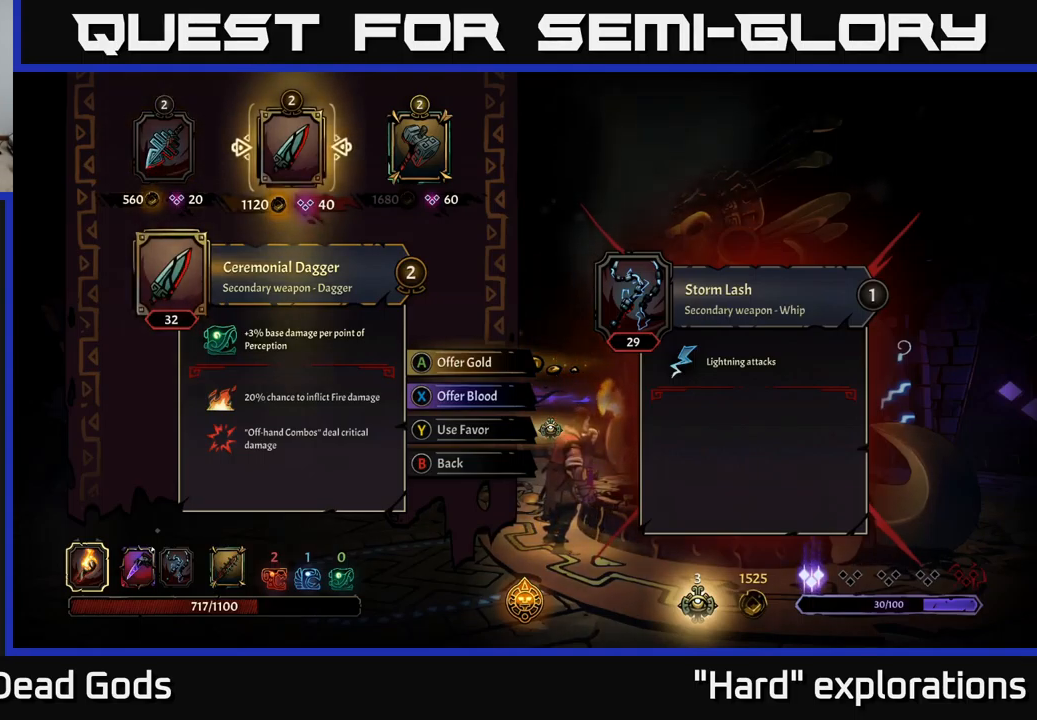
{"buttons": [], "left_stick": "center", "right_stick": "center", "events": []}
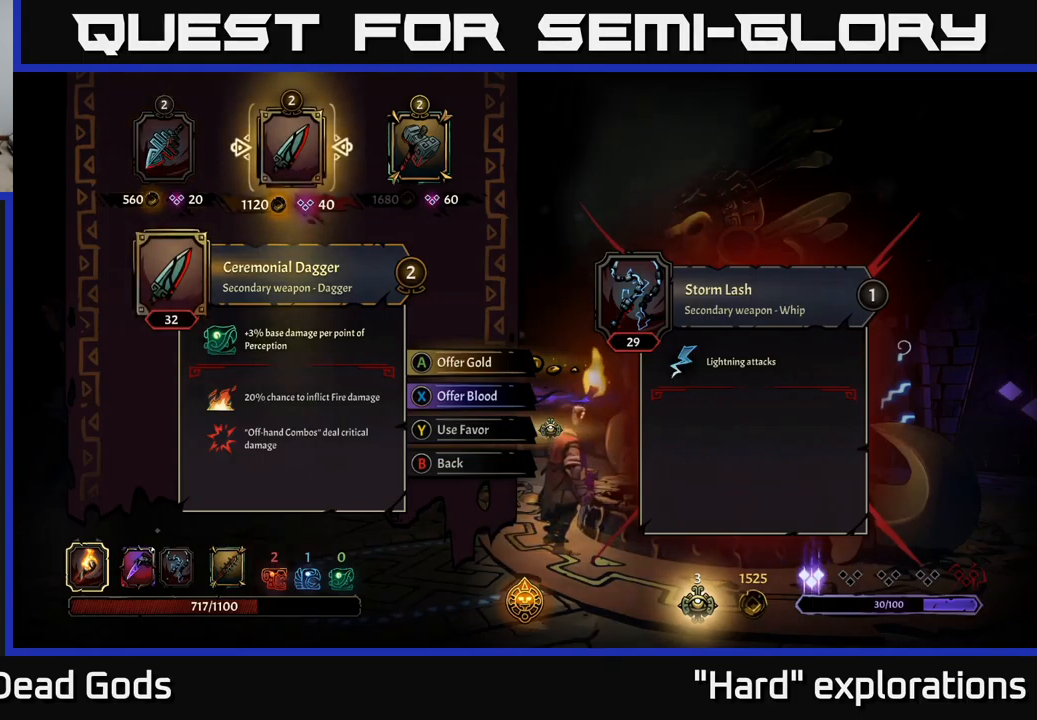
{"buttons": [], "left_stick": "center", "right_stick": "center", "events": [[233, "DPAD_RIGHT", "down"], [367, "DPAD_RIGHT", "up"]]}
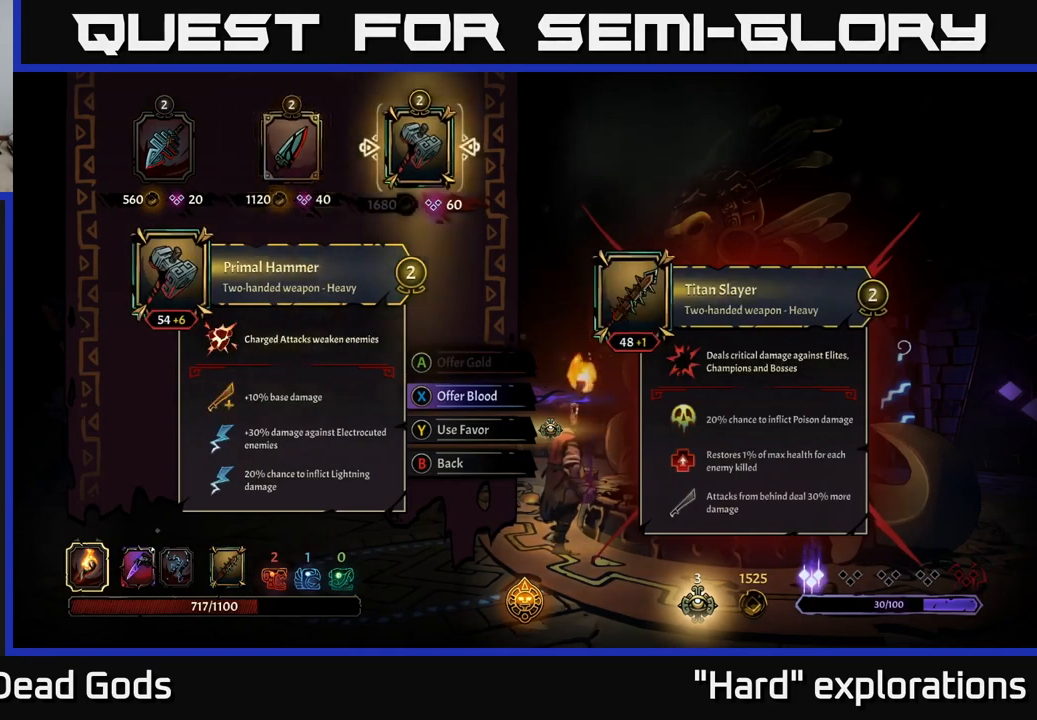
{"buttons": [], "left_stick": "center", "right_stick": "center", "events": [[83, "DPAD_LEFT", "down"], [217, "DPAD_LEFT", "up"]]}
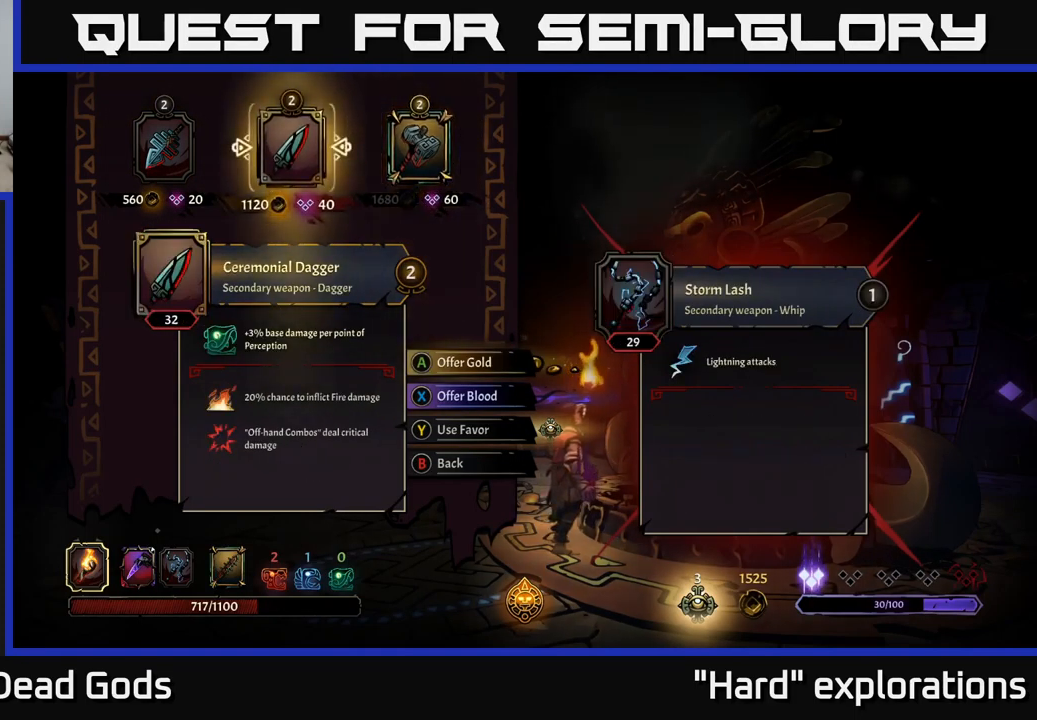
{"buttons": [], "left_stick": "center", "right_stick": "center", "events": []}
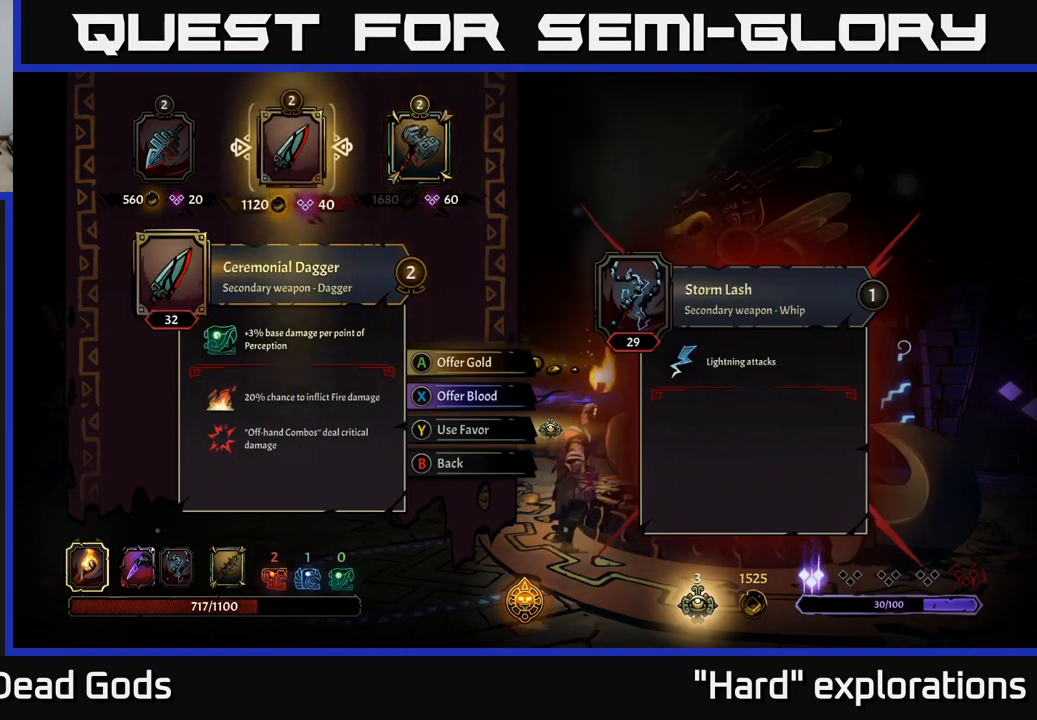
{"buttons": [], "left_stick": "center", "right_stick": "center", "events": []}
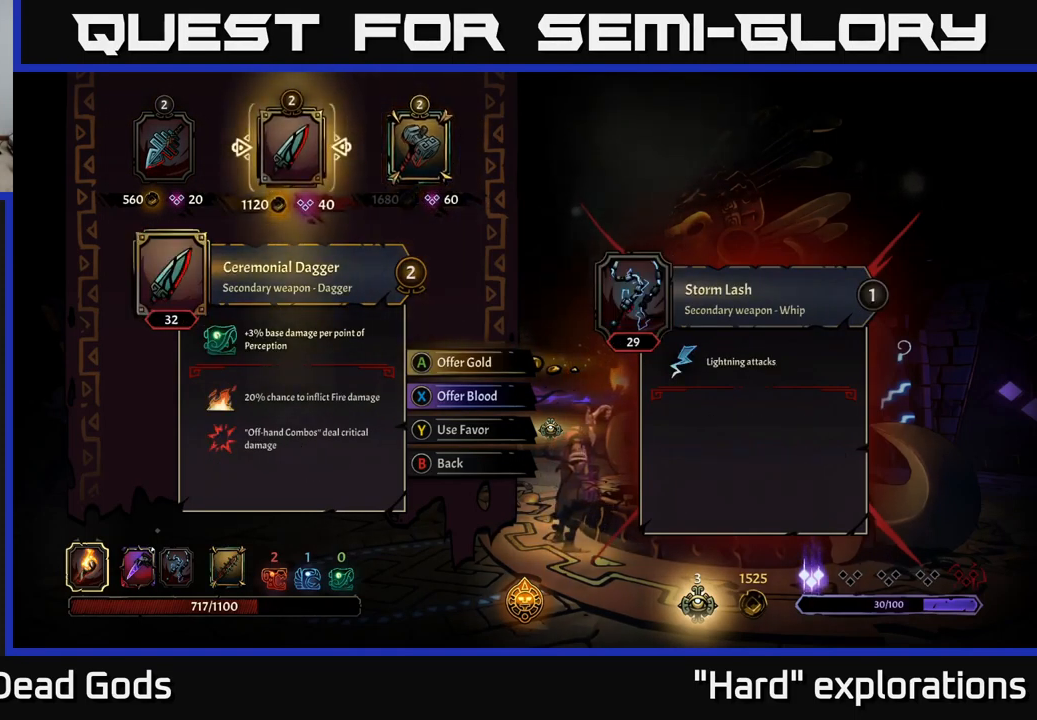
{"buttons": [], "left_stick": "center", "right_stick": "center", "events": []}
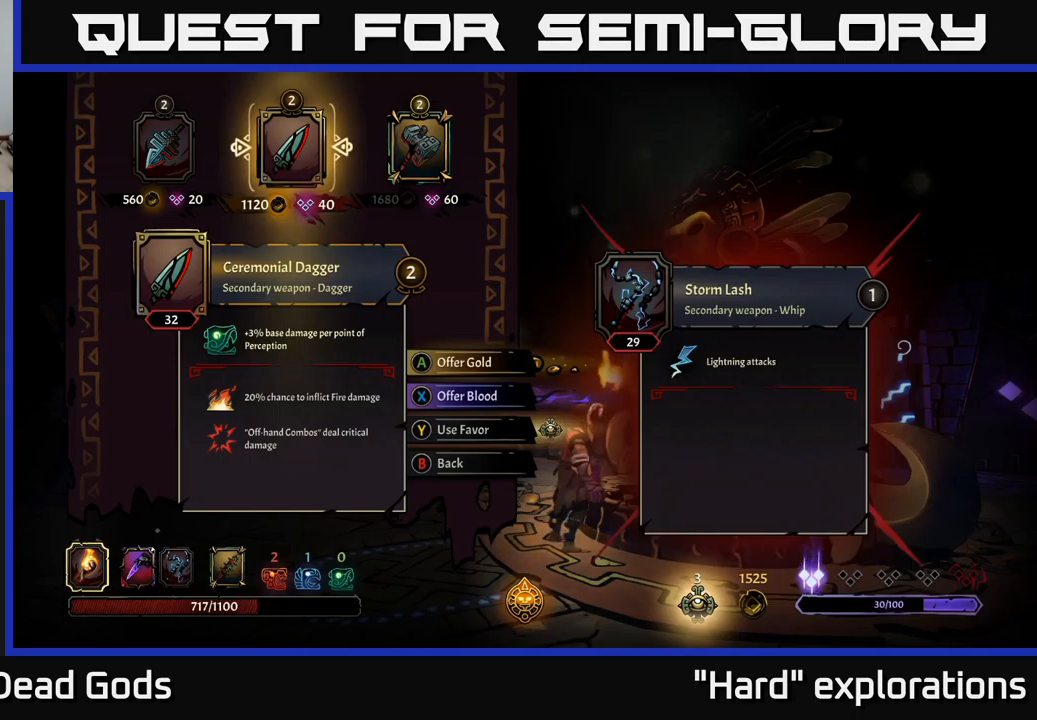
{"buttons": ["B"], "left_stick": "center", "right_stick": "center", "events": [[450, "B", "down"]]}
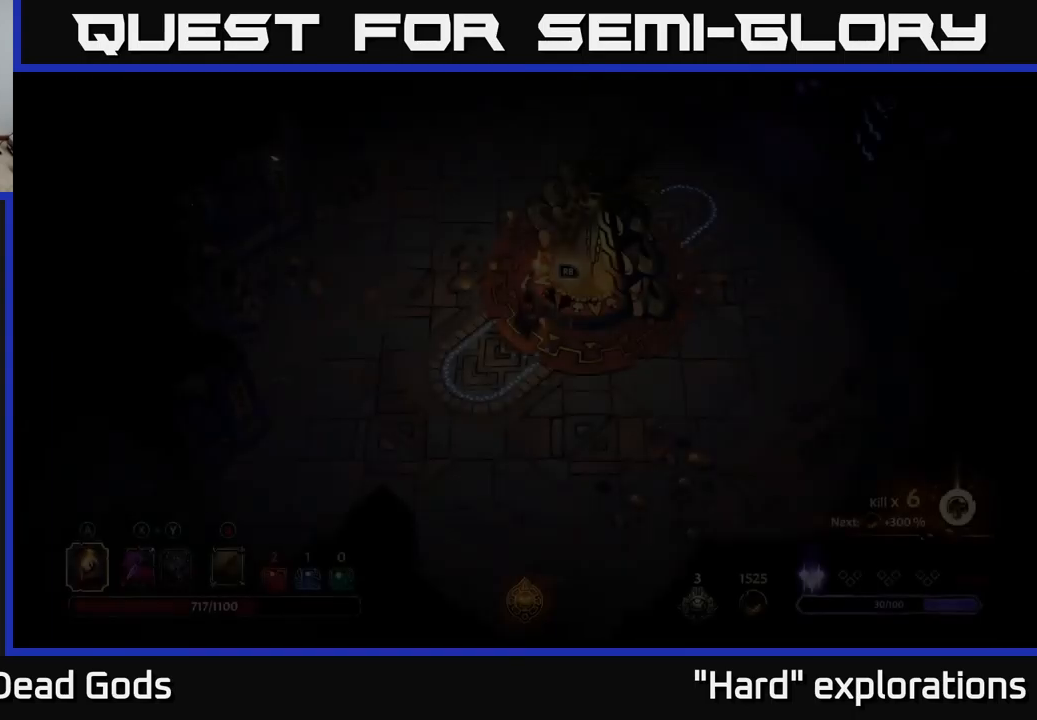
{"buttons": [], "left_stick": "right", "right_stick": "center", "events": [[50, "B", "up"], [133, "left_stick", "right"]]}
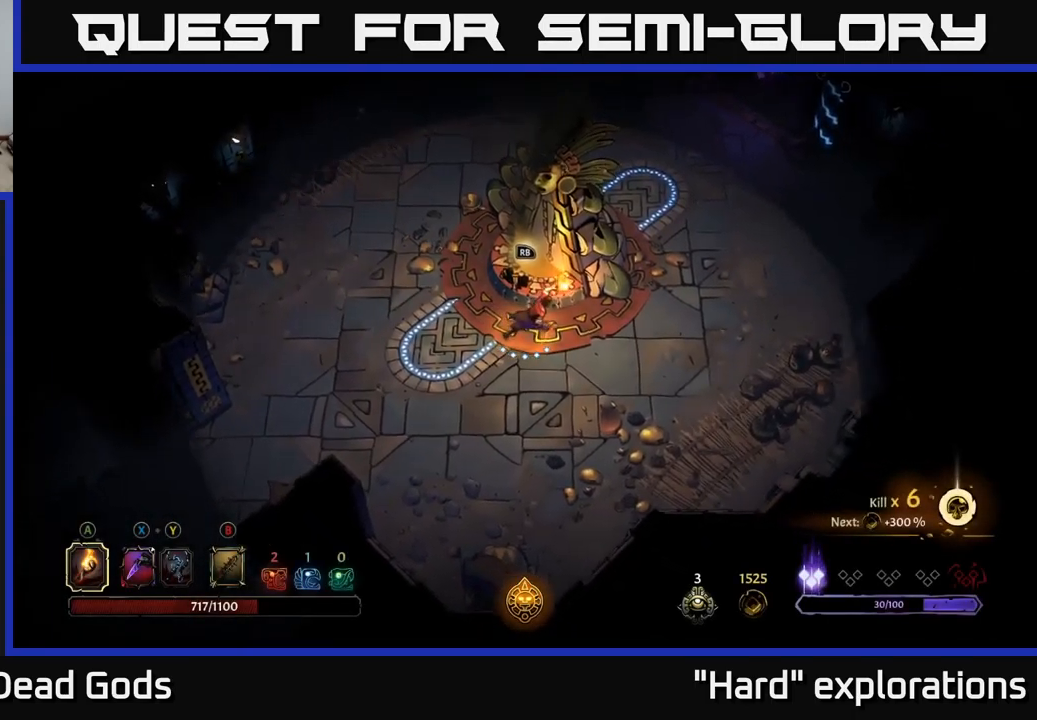
{"buttons": [], "left_stick": "up-right", "right_stick": "center", "events": [[367, "left_stick", "up-right"]]}
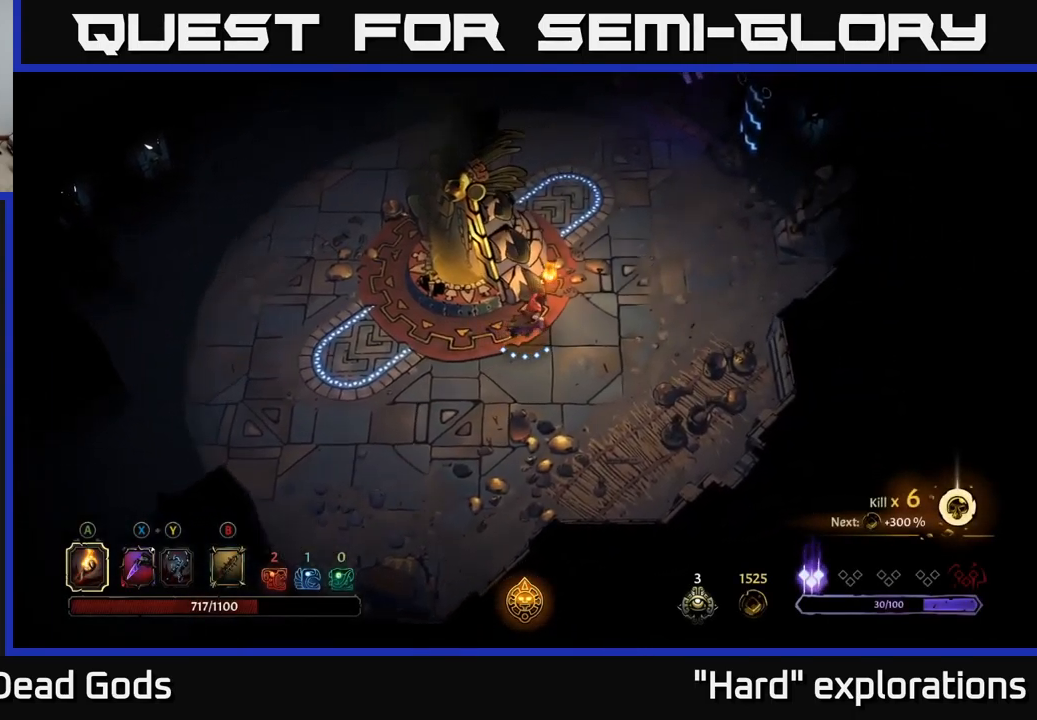
{"buttons": [], "left_stick": "up", "right_stick": "center", "events": [[33, "left_stick", "up"]]}
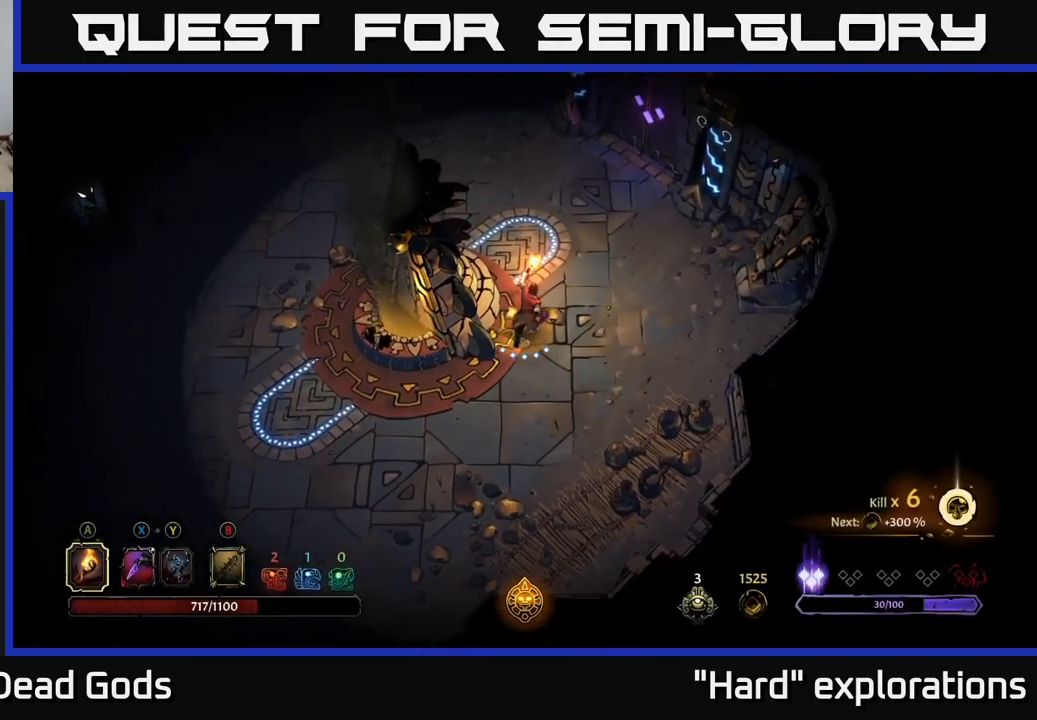
{"buttons": [], "left_stick": "up", "right_stick": "center", "events": []}
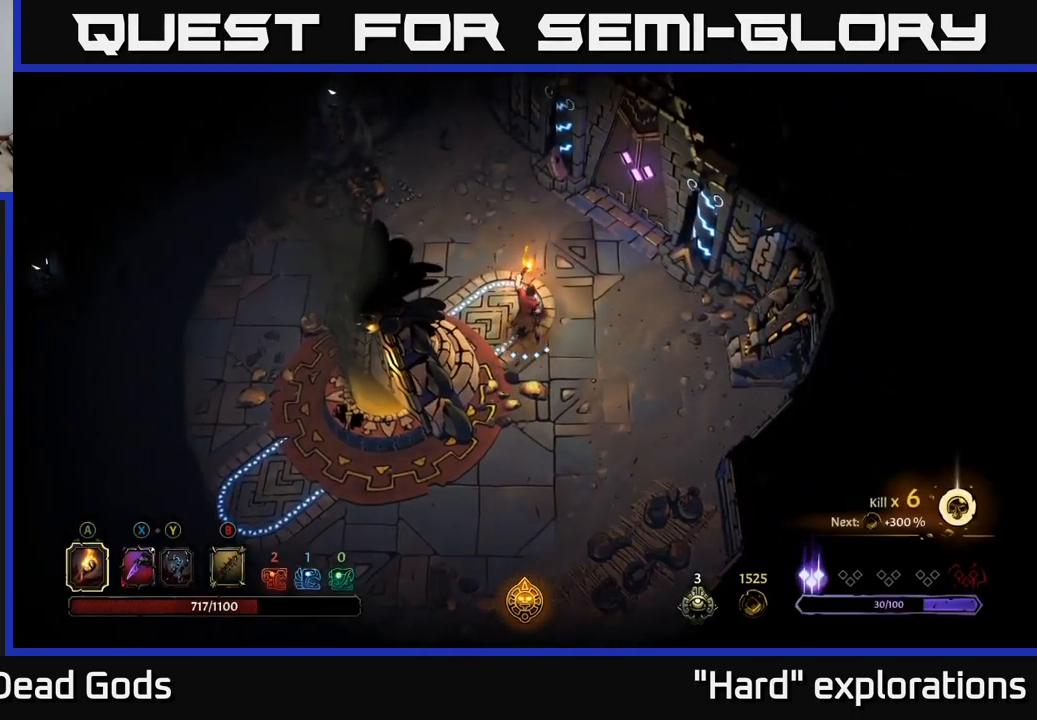
{"buttons": [], "left_stick": "up-right", "right_stick": "center", "events": [[267, "left_stick", "up-right"]]}
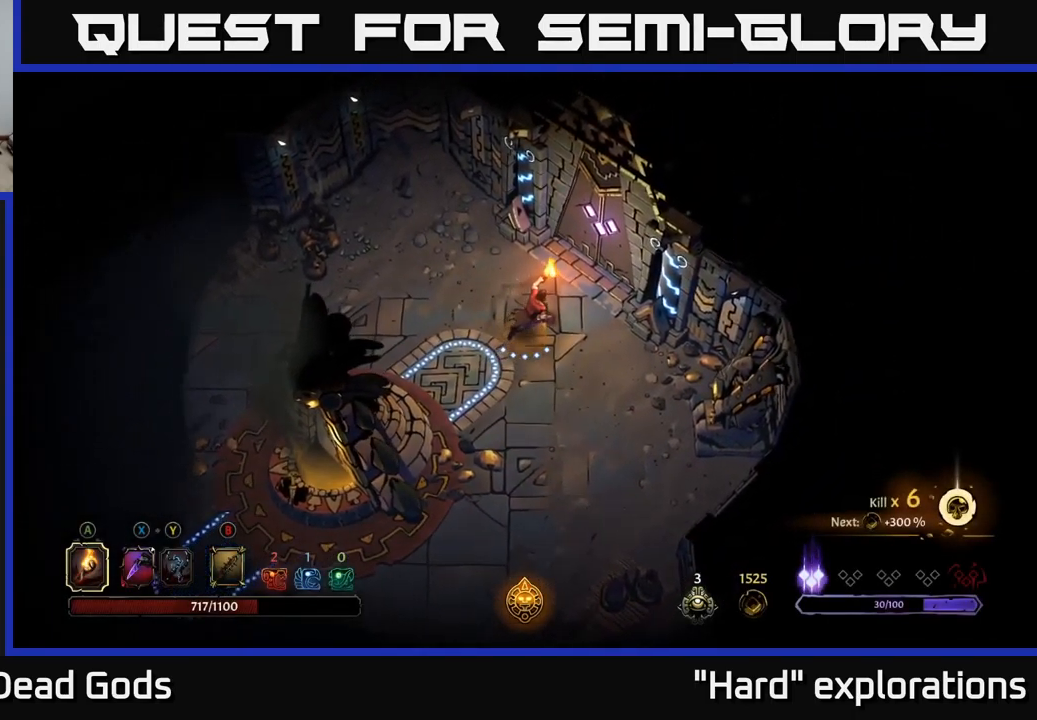
{"buttons": [], "left_stick": "center", "right_stick": "center", "events": [[383, "R1", "down"], [467, "R1", "up"], [483, "left_stick", "center"]]}
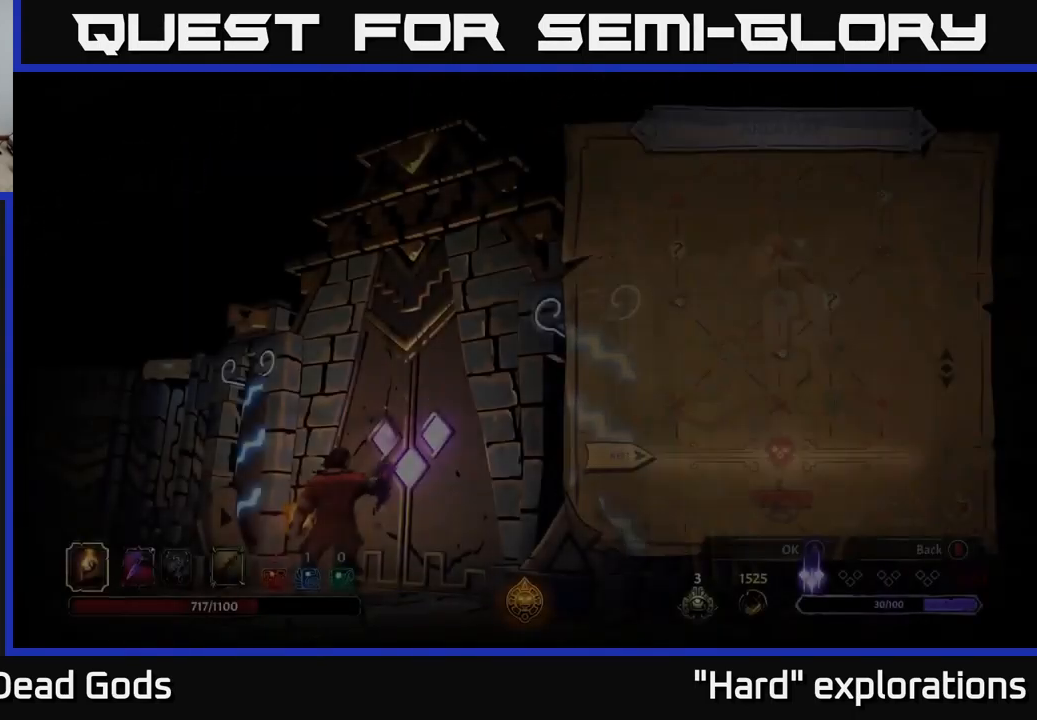
{"buttons": [], "left_stick": "center", "right_stick": "center", "events": []}
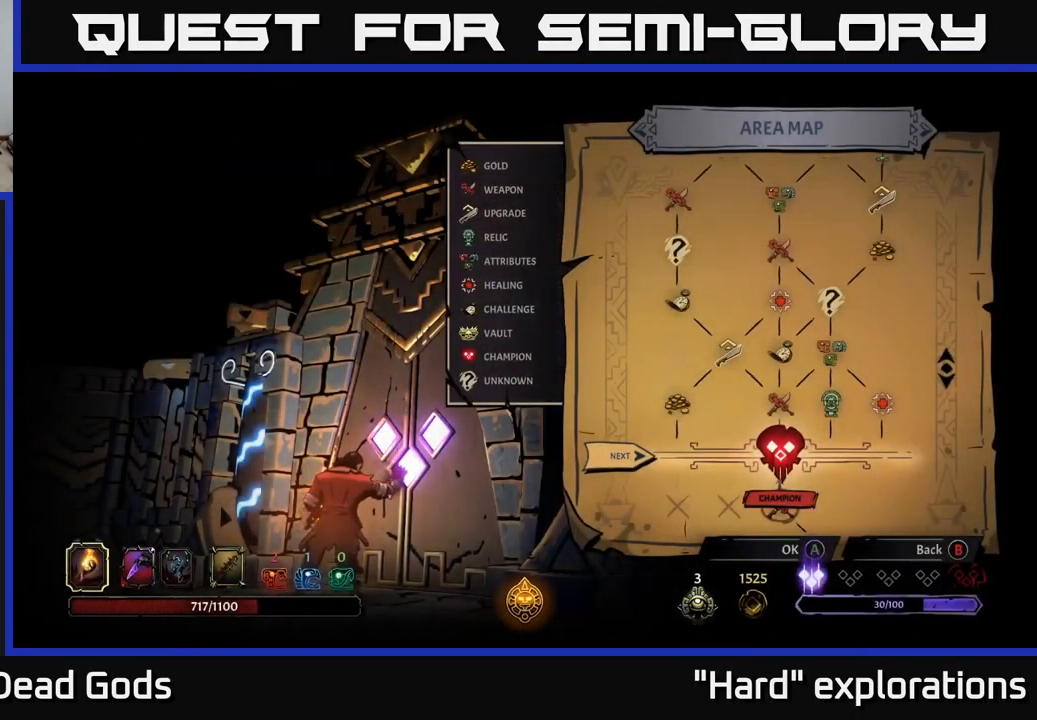
{"buttons": [], "left_stick": "center", "right_stick": "center", "events": []}
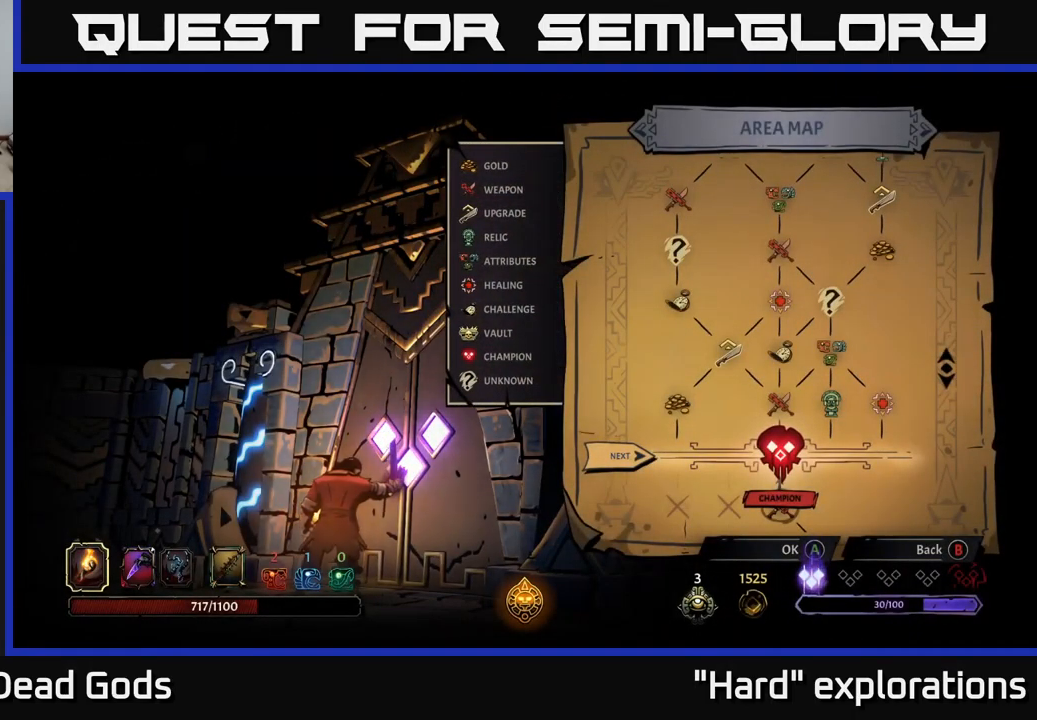
{"buttons": [], "left_stick": "center", "right_stick": "center", "events": [[334, "A", "down"], [434, "A", "up"]]}